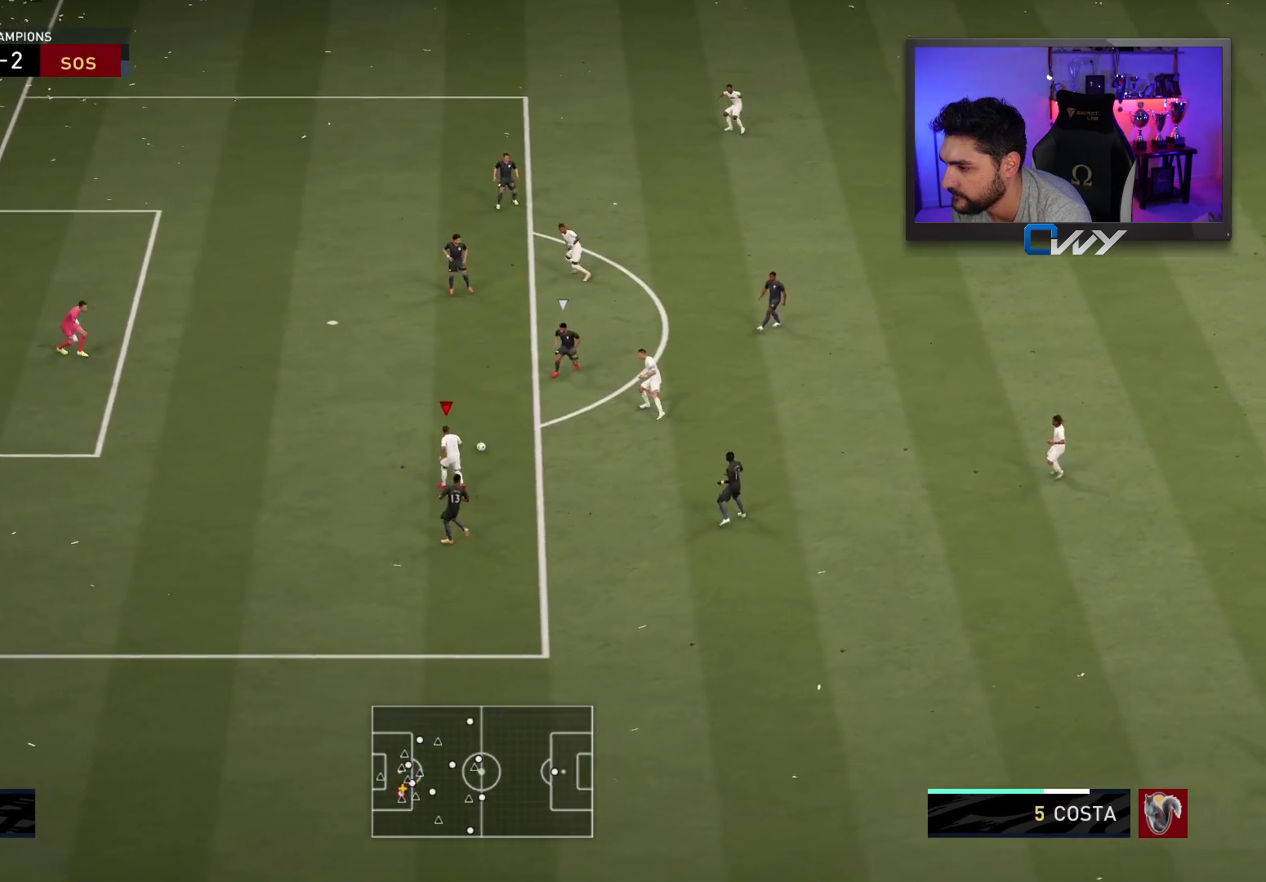
Gameplay with a controller (PlayStation layout); each line is a JSON object with the inputs held at the frame after it. "events" lists button and stick changes between this image and that frame as [ms after this image, input, new state], when the widget could be followed in between. Not read: L1 R1.
{"buttons": ["L3"], "left_stick": "up-left", "right_stick": "center", "events": [[117, "CIRCLE", "down"], [317, "CIRCLE", "up"]]}
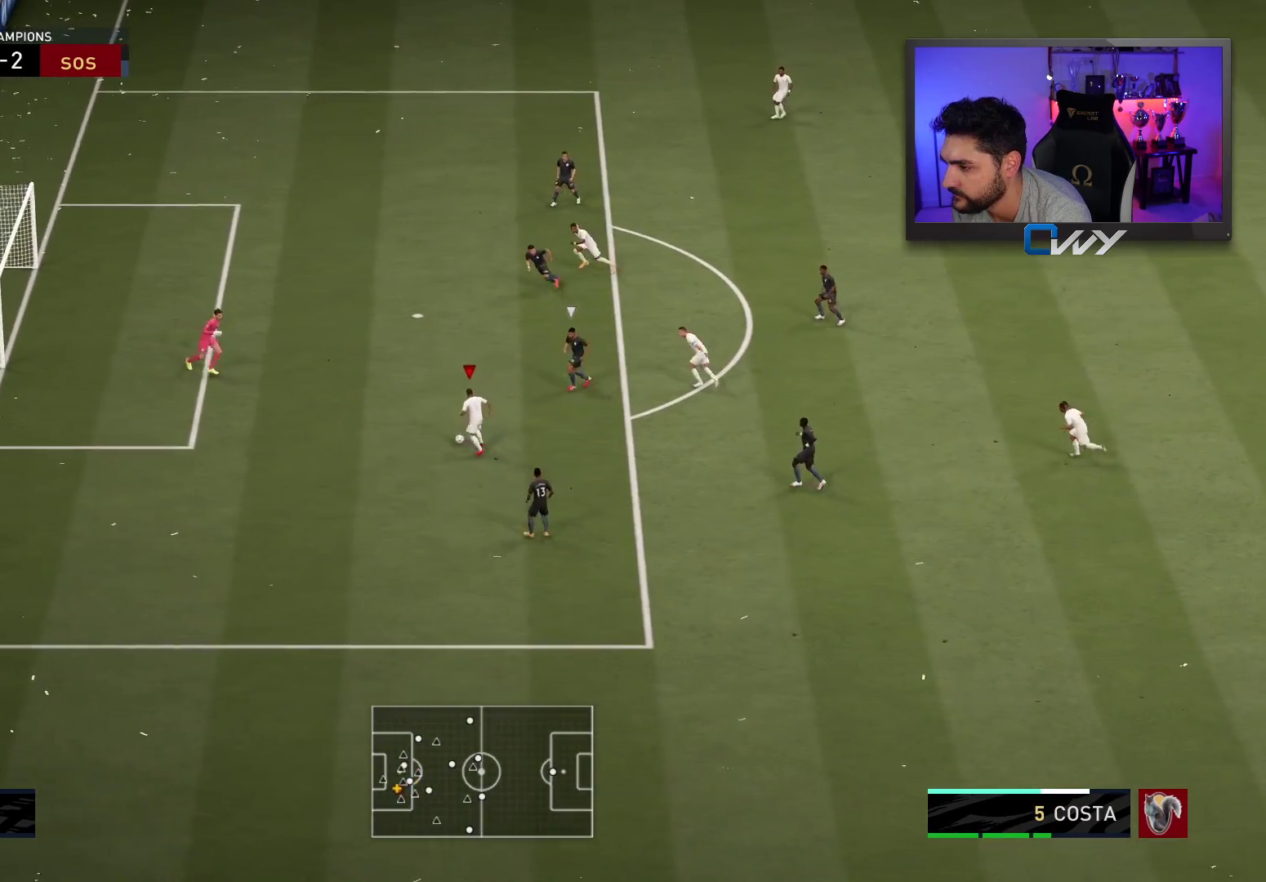
{"buttons": ["L3"], "left_stick": "up-left", "right_stick": "center", "events": []}
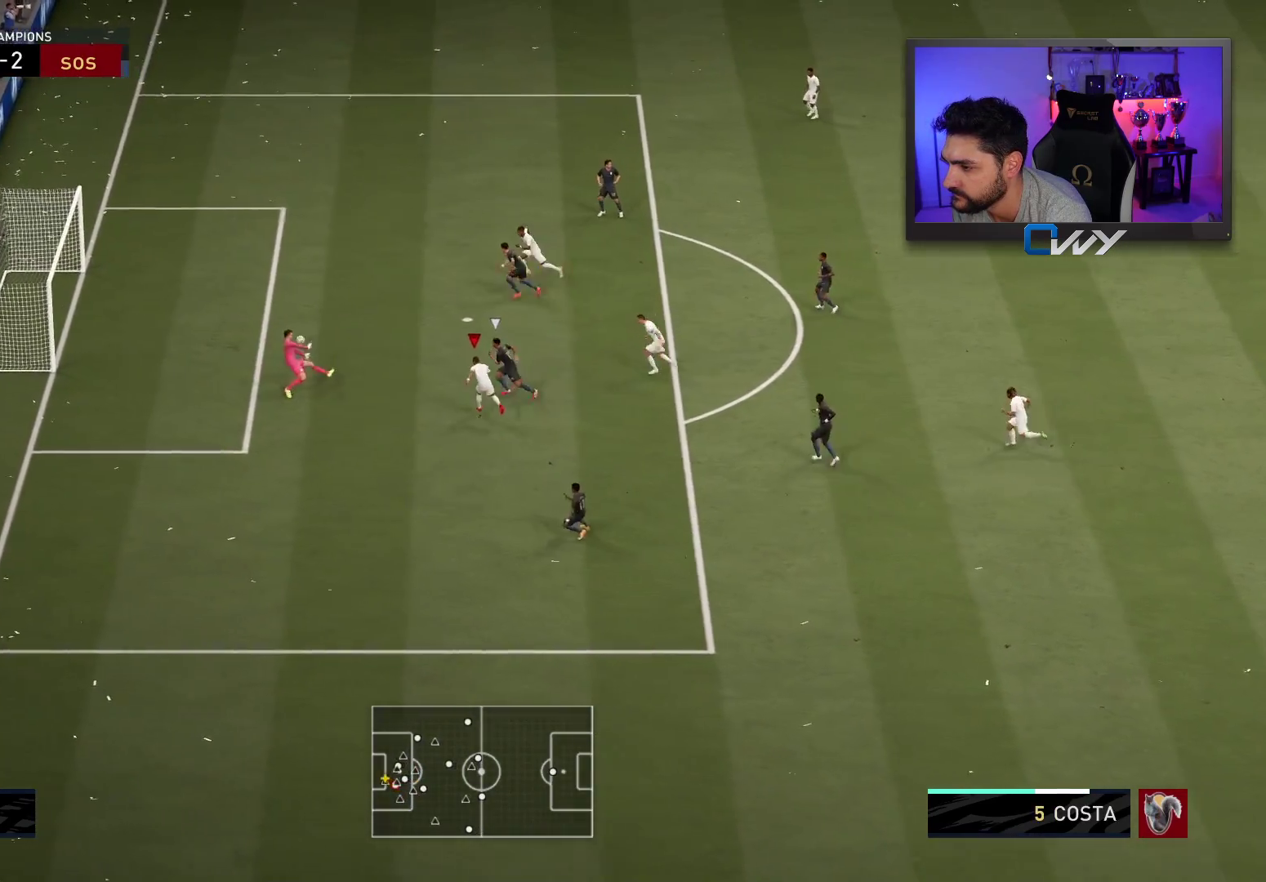
{"buttons": [], "left_stick": "up-left", "right_stick": "center", "events": [[467, "L3", "up"]]}
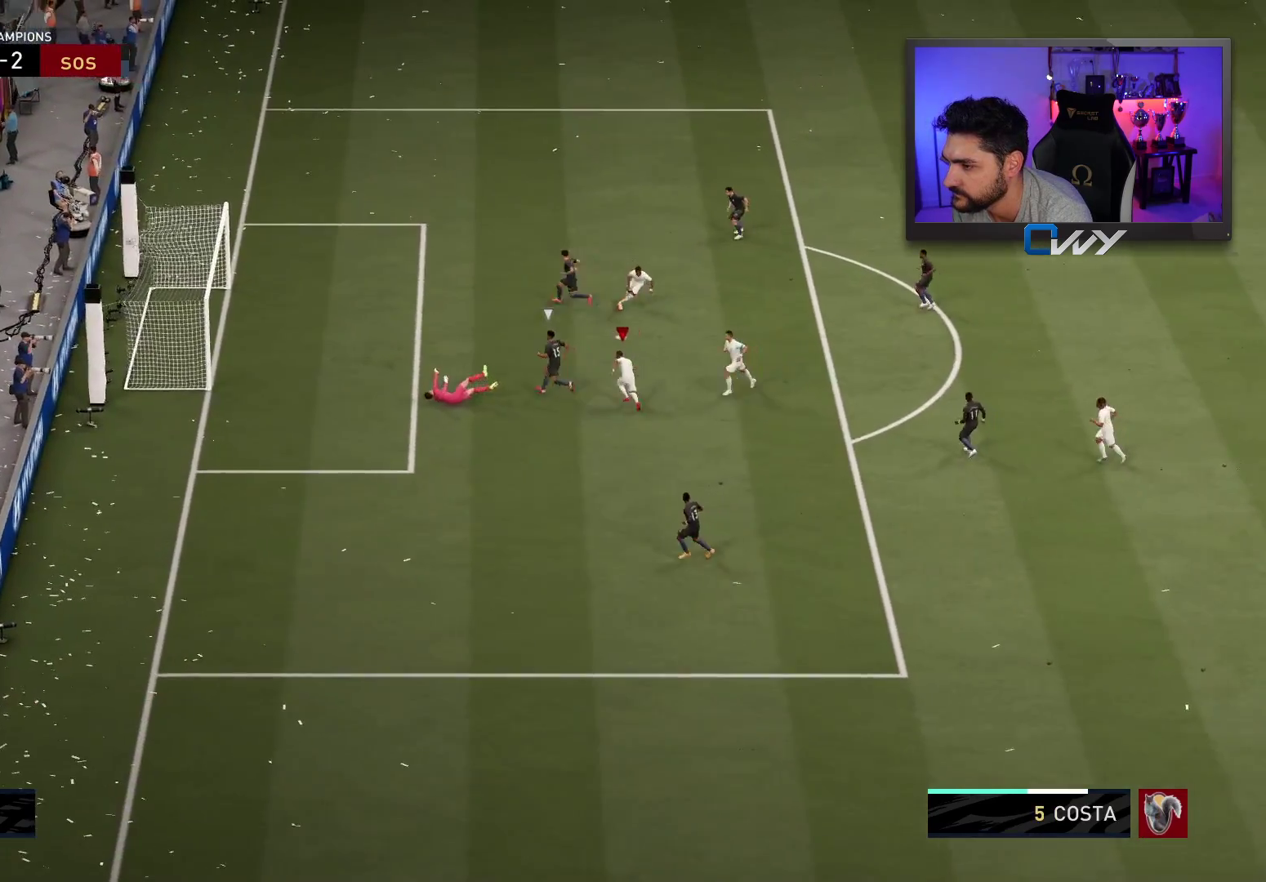
{"buttons": ["CROSS"], "left_stick": "center", "right_stick": "center", "events": [[67, "left_stick", "center"], [483, "CROSS", "down"]]}
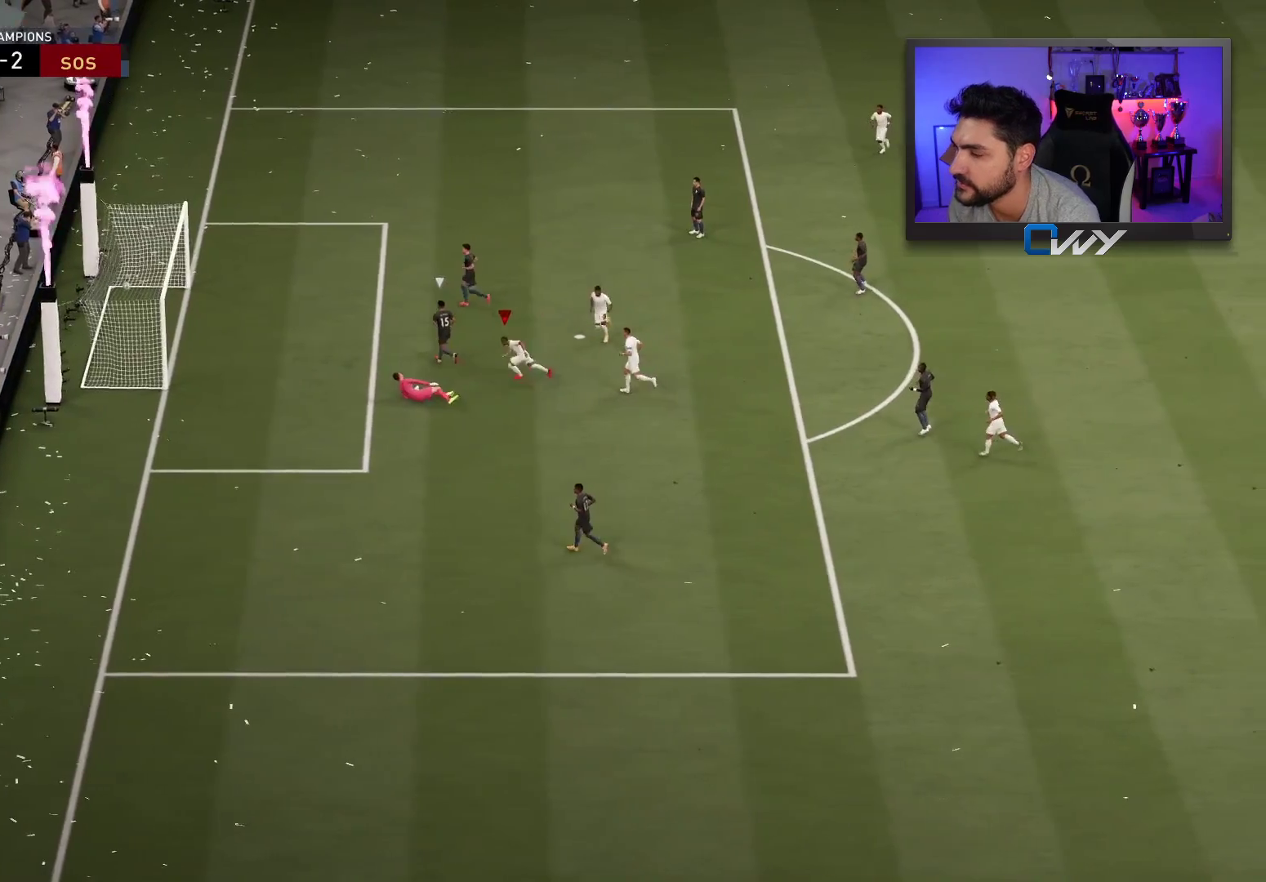
{"buttons": [], "left_stick": "center", "right_stick": "center", "events": [[100, "CROSS", "up"], [200, "CROSS", "down"], [300, "CROSS", "up"], [400, "CROSS", "down"], [483, "CROSS", "up"]]}
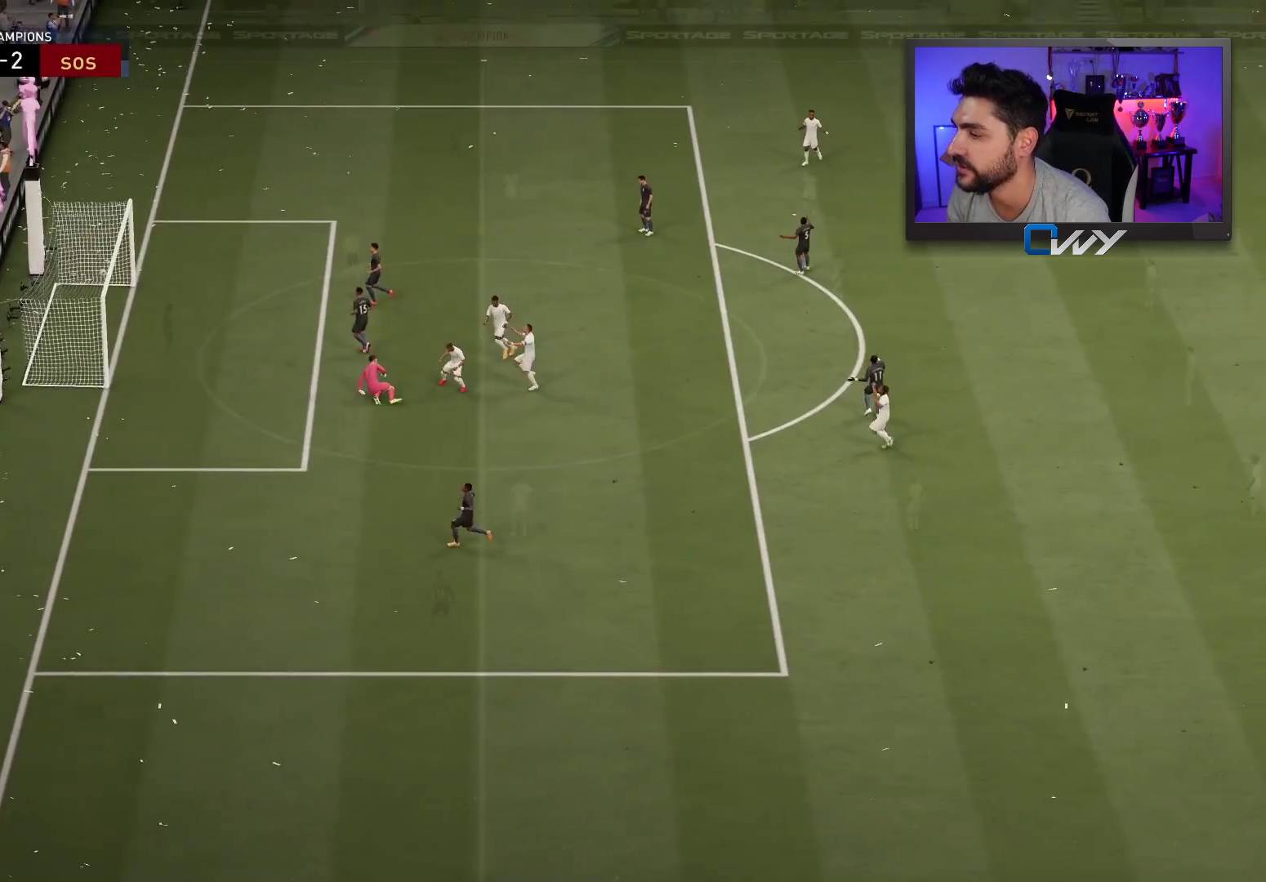
{"buttons": [], "left_stick": "center", "right_stick": "center", "events": [[83, "CROSS", "down"], [167, "CROSS", "up"]]}
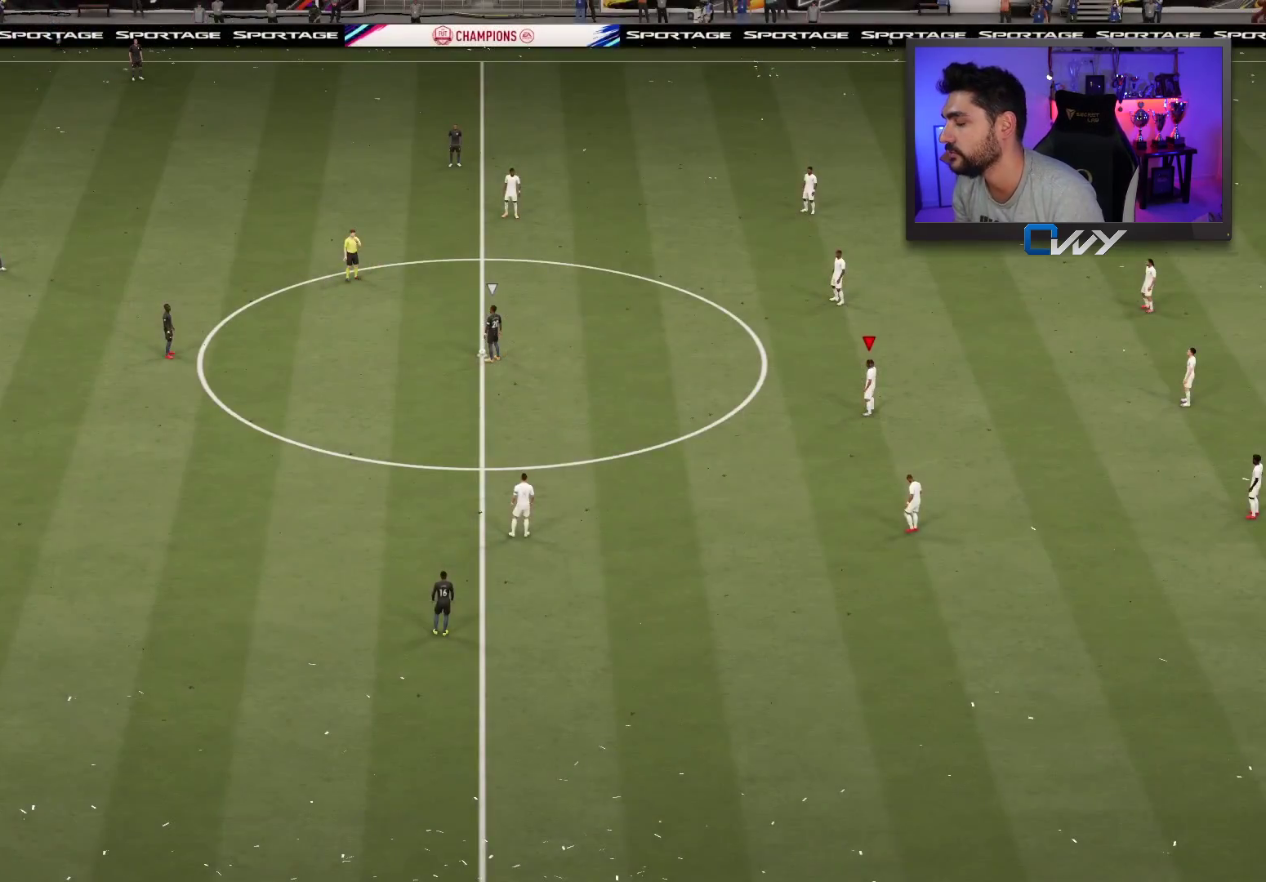
{"buttons": [], "left_stick": "up-left", "right_stick": "center", "events": [[67, "right_stick", "down-left"], [150, "right_stick", "center"], [217, "left_stick", "up-left"]]}
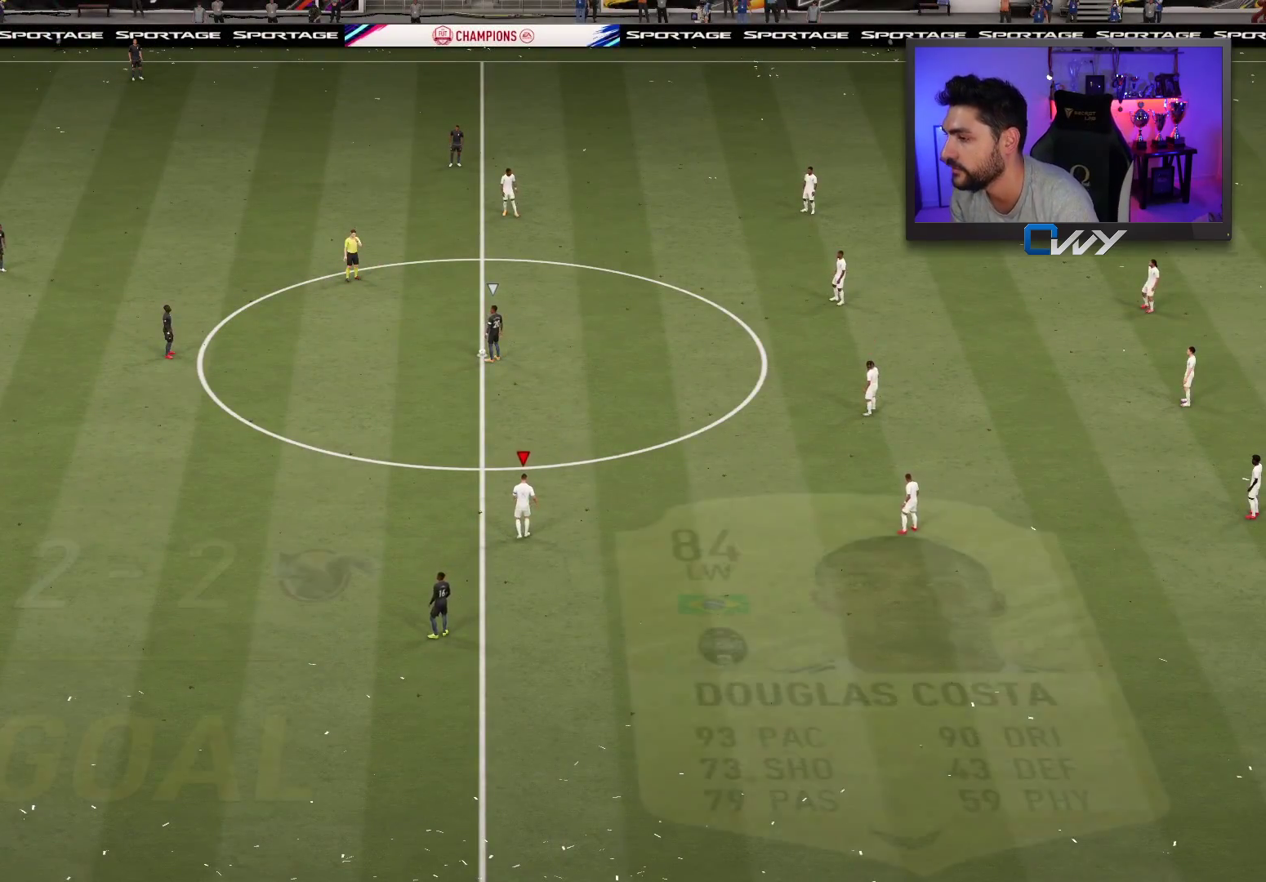
{"buttons": [], "left_stick": "up-left", "right_stick": "center", "events": []}
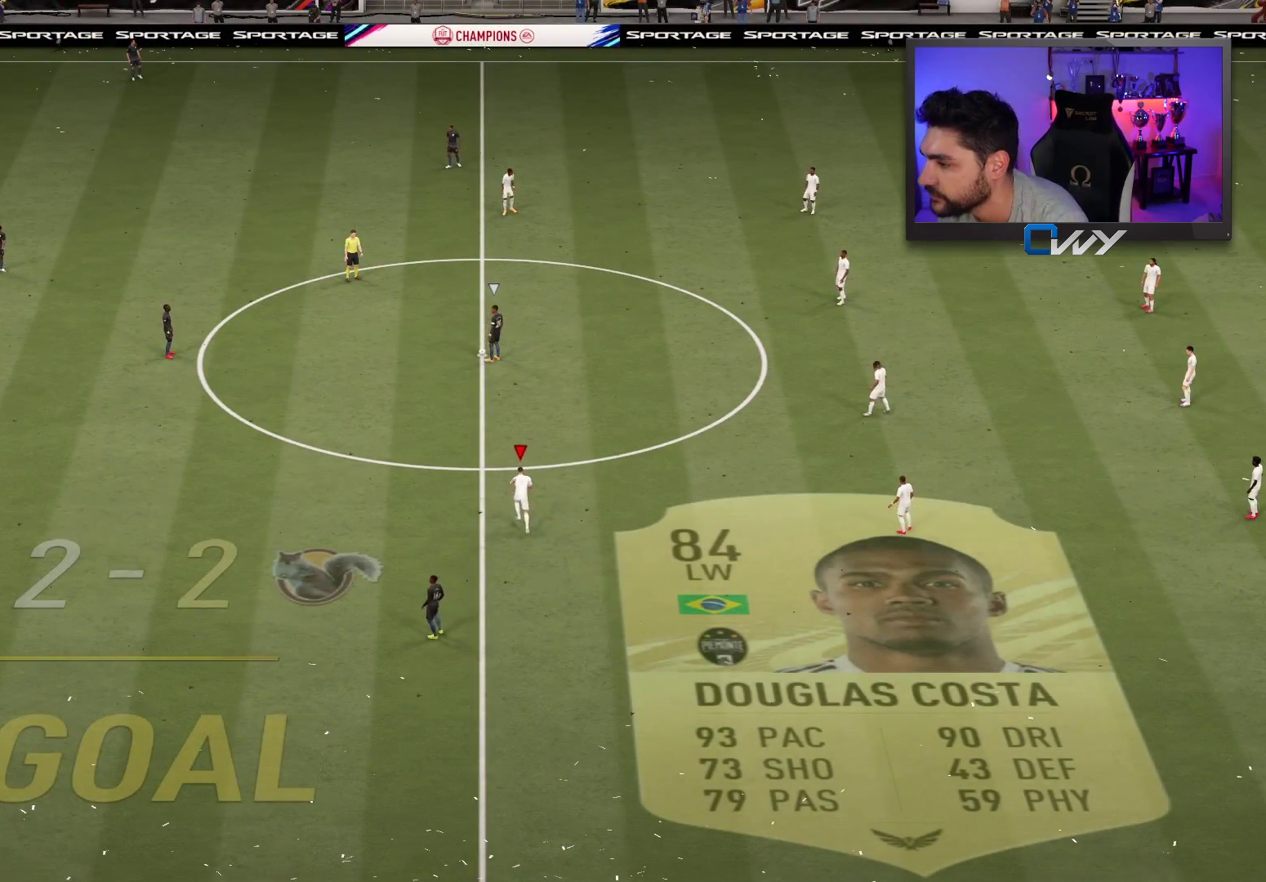
{"buttons": [], "left_stick": "left", "right_stick": "center", "events": [[450, "left_stick", "left"]]}
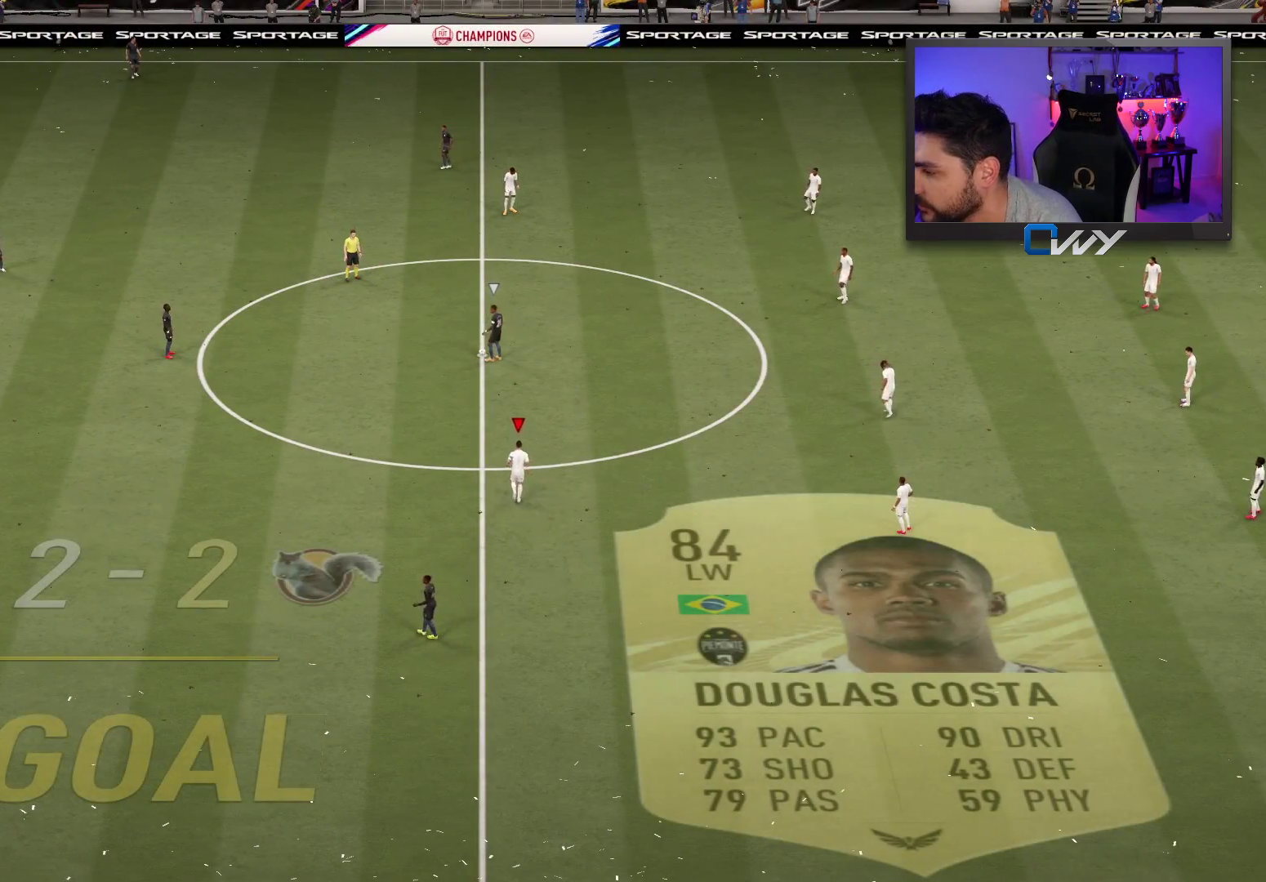
{"buttons": ["CROSS", "L3"], "left_stick": "left", "right_stick": "center", "events": [[83, "left_stick", "down-left"], [333, "L3", "down"], [367, "CROSS", "down"], [450, "left_stick", "left"]]}
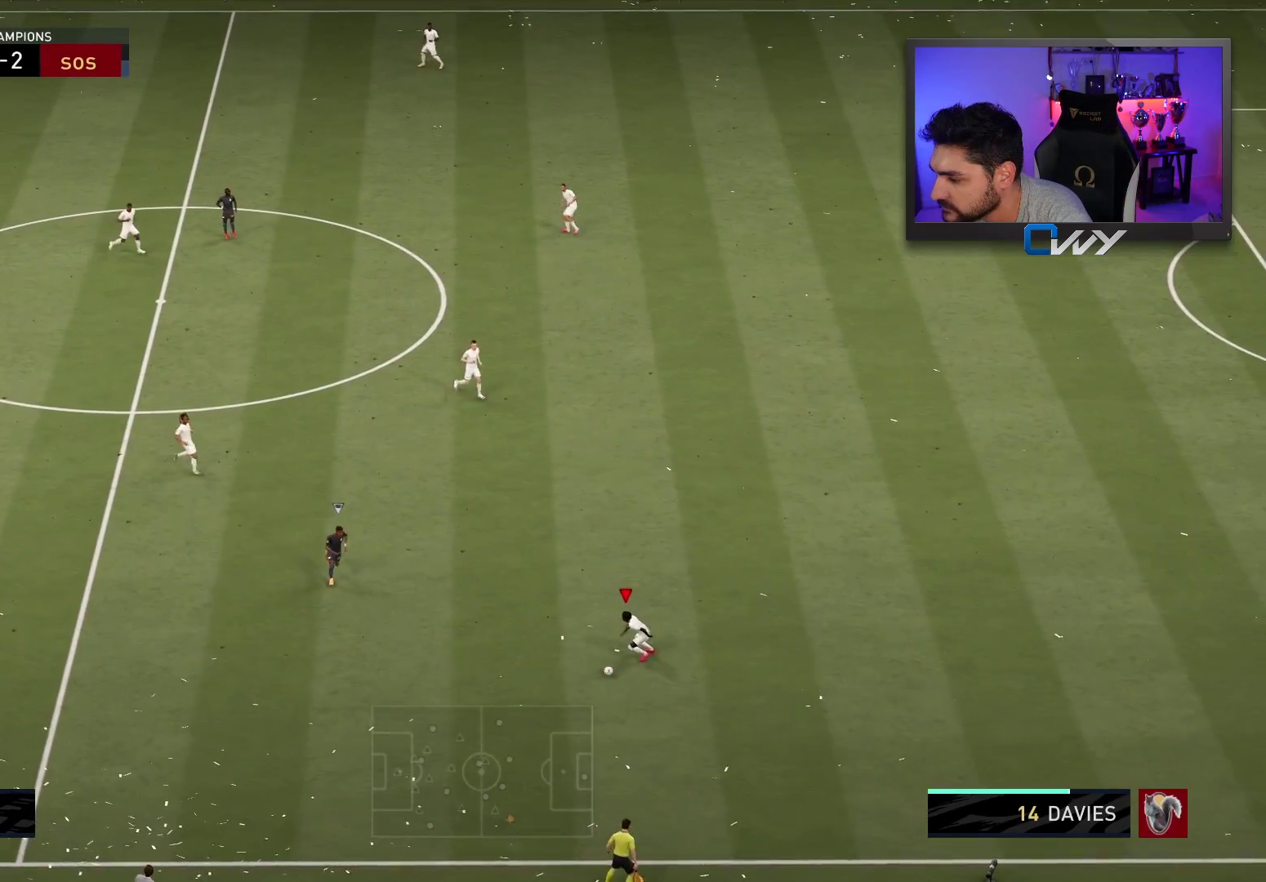
{"buttons": [], "left_stick": "left", "right_stick": "center", "events": [[17, "CROSS", "up"], [483, "L3", "up"]]}
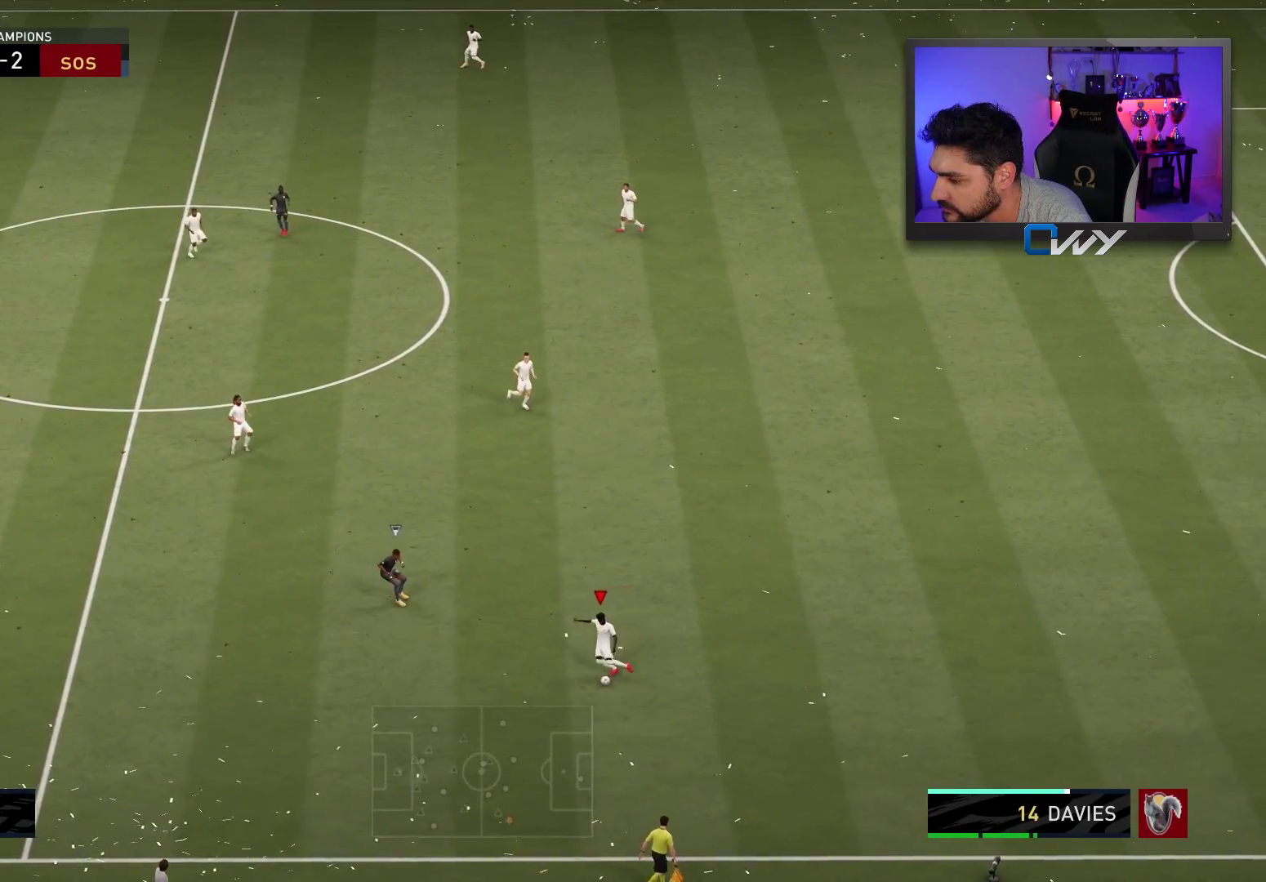
{"buttons": [], "left_stick": "up-right", "right_stick": "center", "events": [[67, "left_stick", "center"], [250, "left_stick", "right"], [483, "left_stick", "up-right"]]}
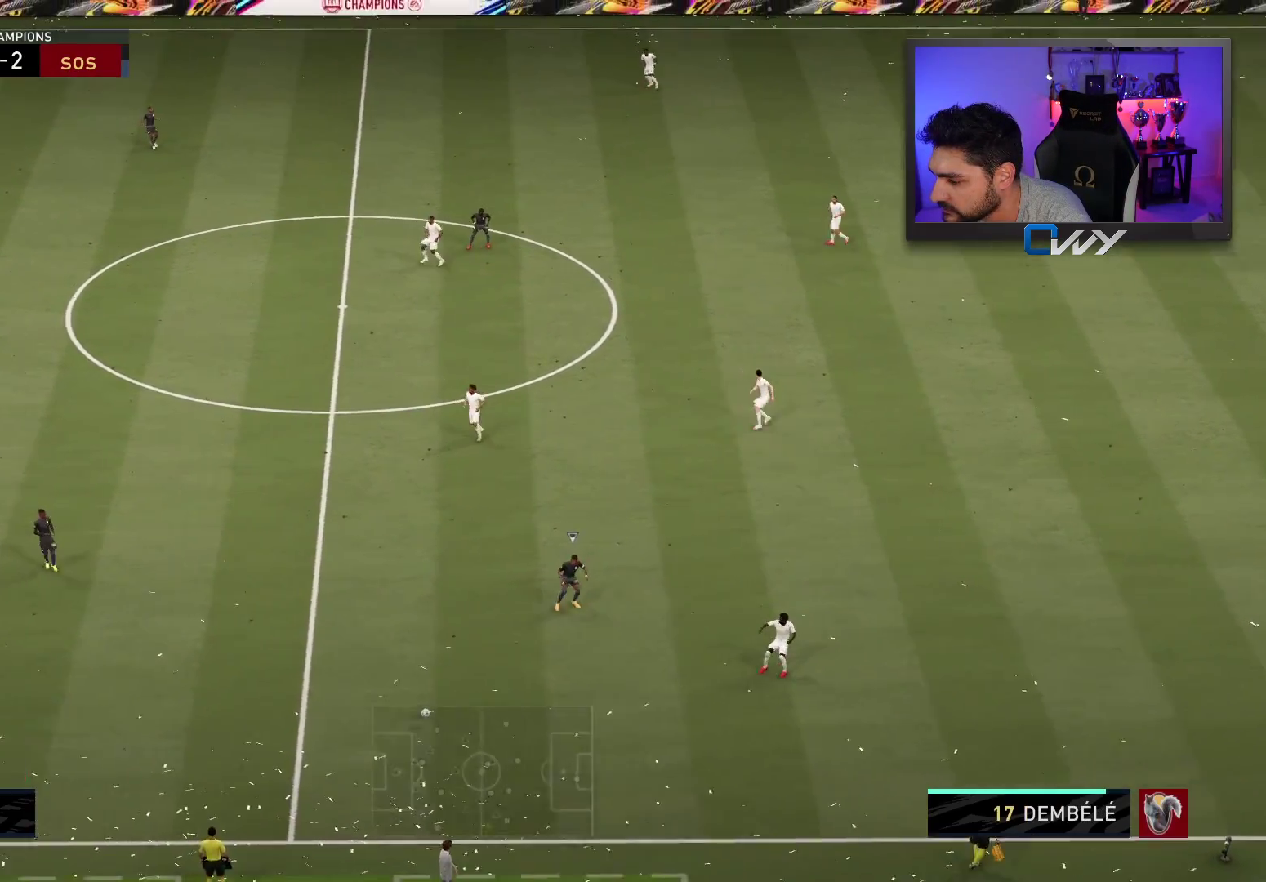
{"buttons": [], "left_stick": "up-right", "right_stick": "center", "events": []}
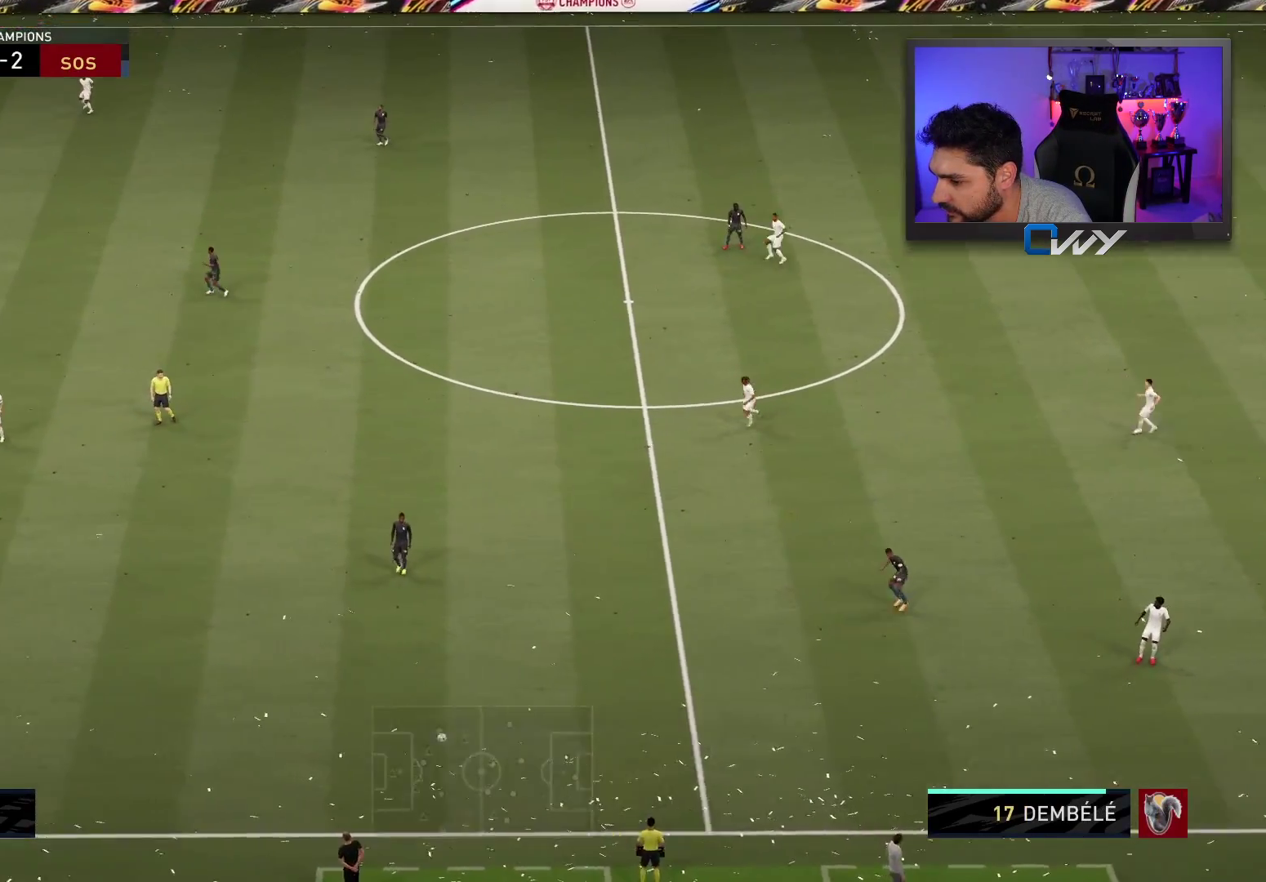
{"buttons": [], "left_stick": "up", "right_stick": "center", "events": [[67, "left_stick", "up"]]}
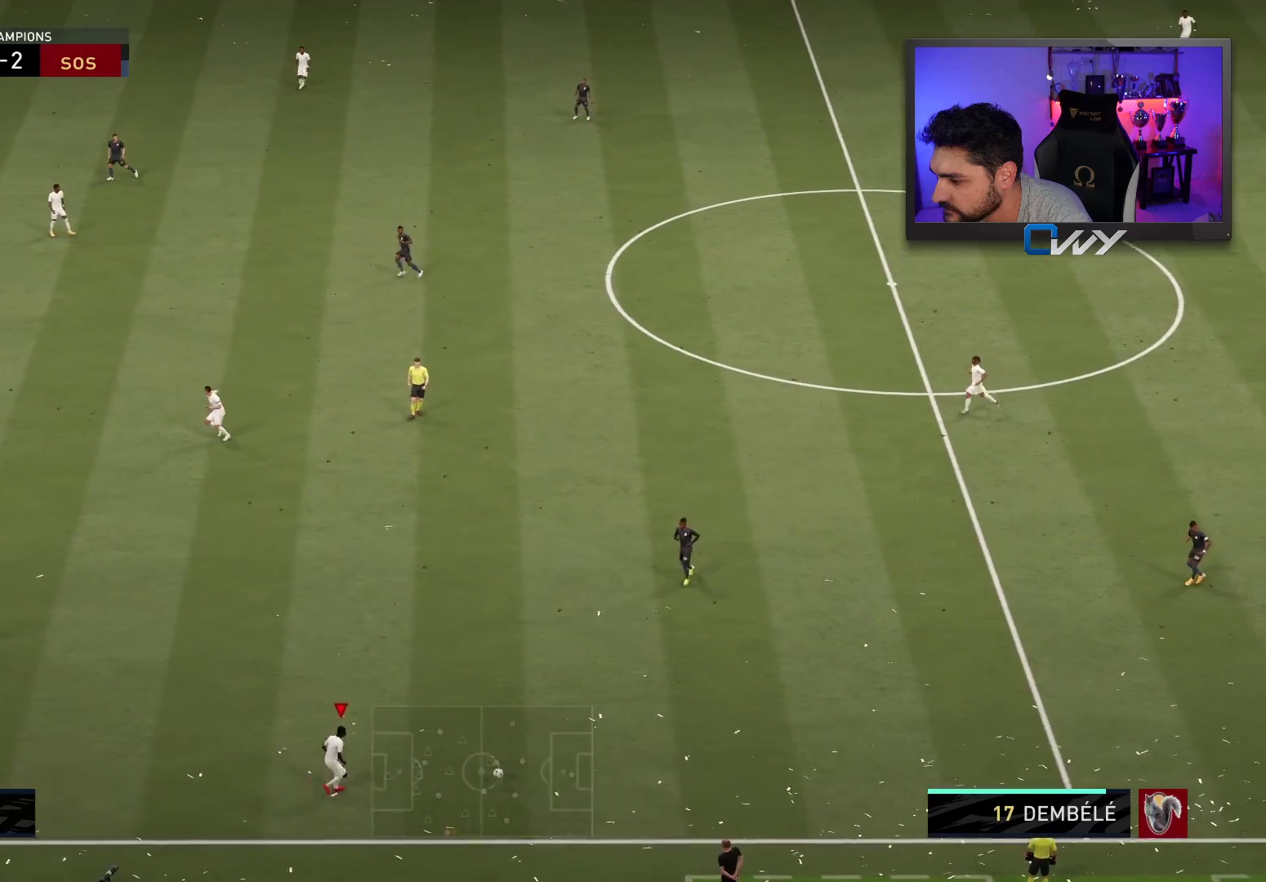
{"buttons": [], "left_stick": "up", "right_stick": "center", "events": []}
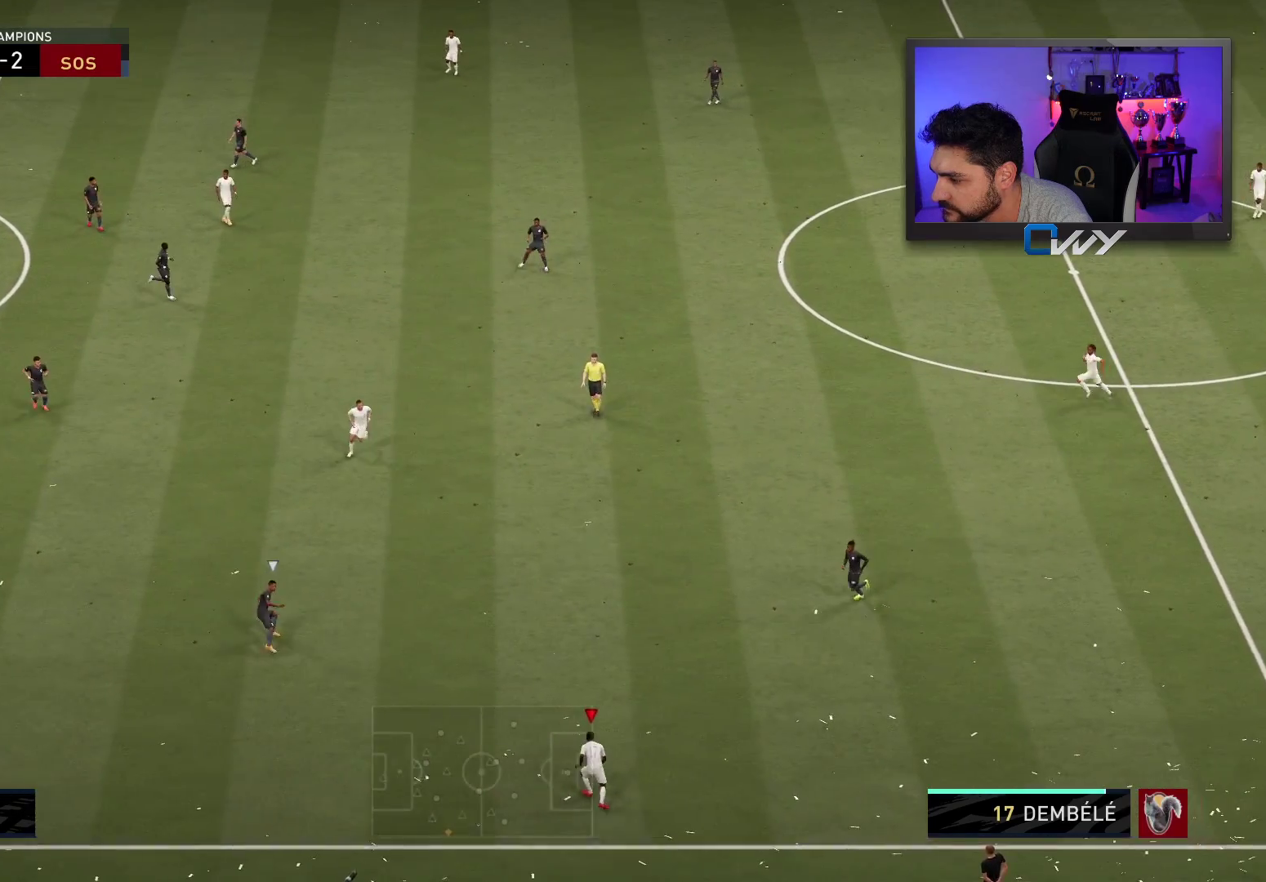
{"buttons": [], "left_stick": "up-left", "right_stick": "center", "events": [[50, "left_stick", "up-left"]]}
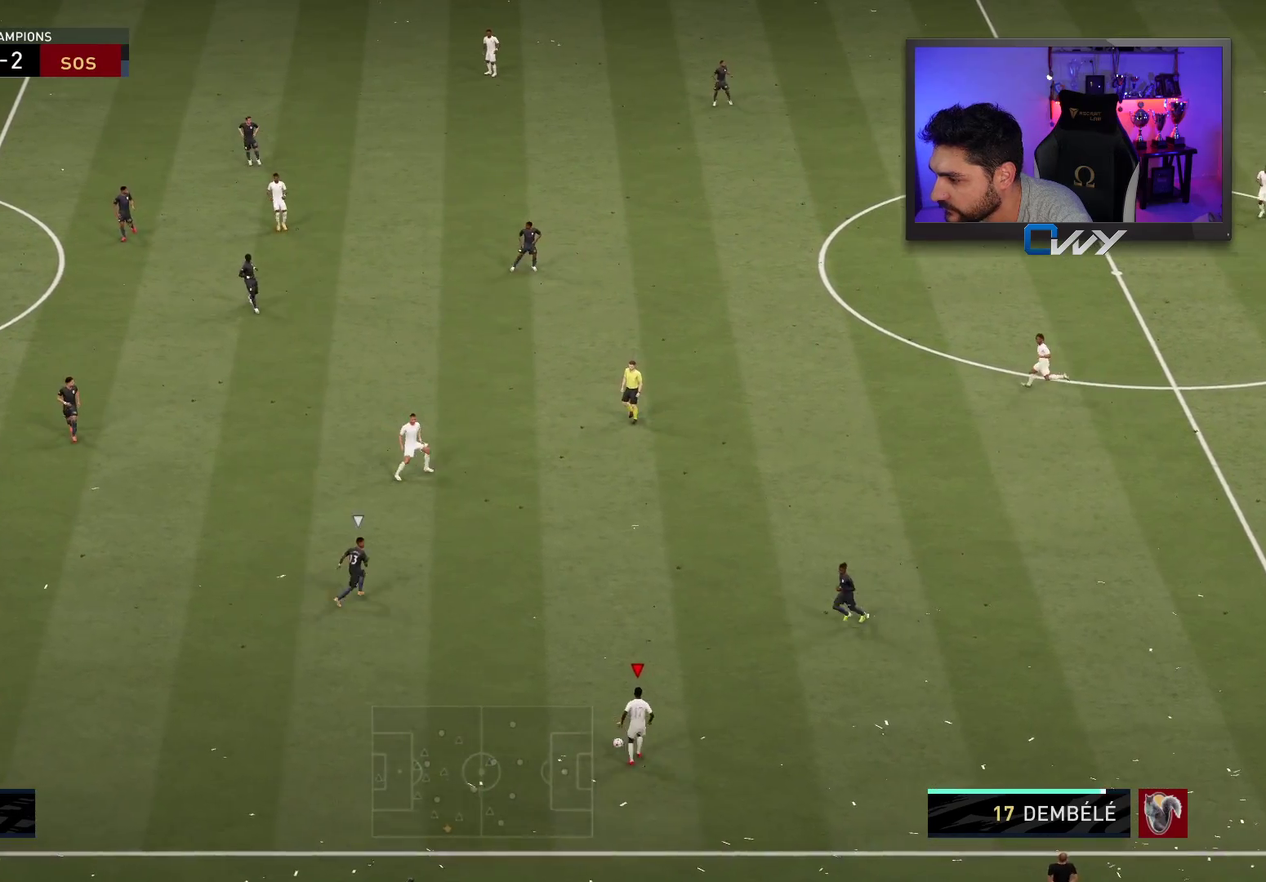
{"buttons": [], "left_stick": "up", "right_stick": "center", "events": [[83, "L3", "down"], [117, "TRIANGLE", "down"], [133, "L3", "up"], [133, "left_stick", "up"], [233, "TRIANGLE", "up"]]}
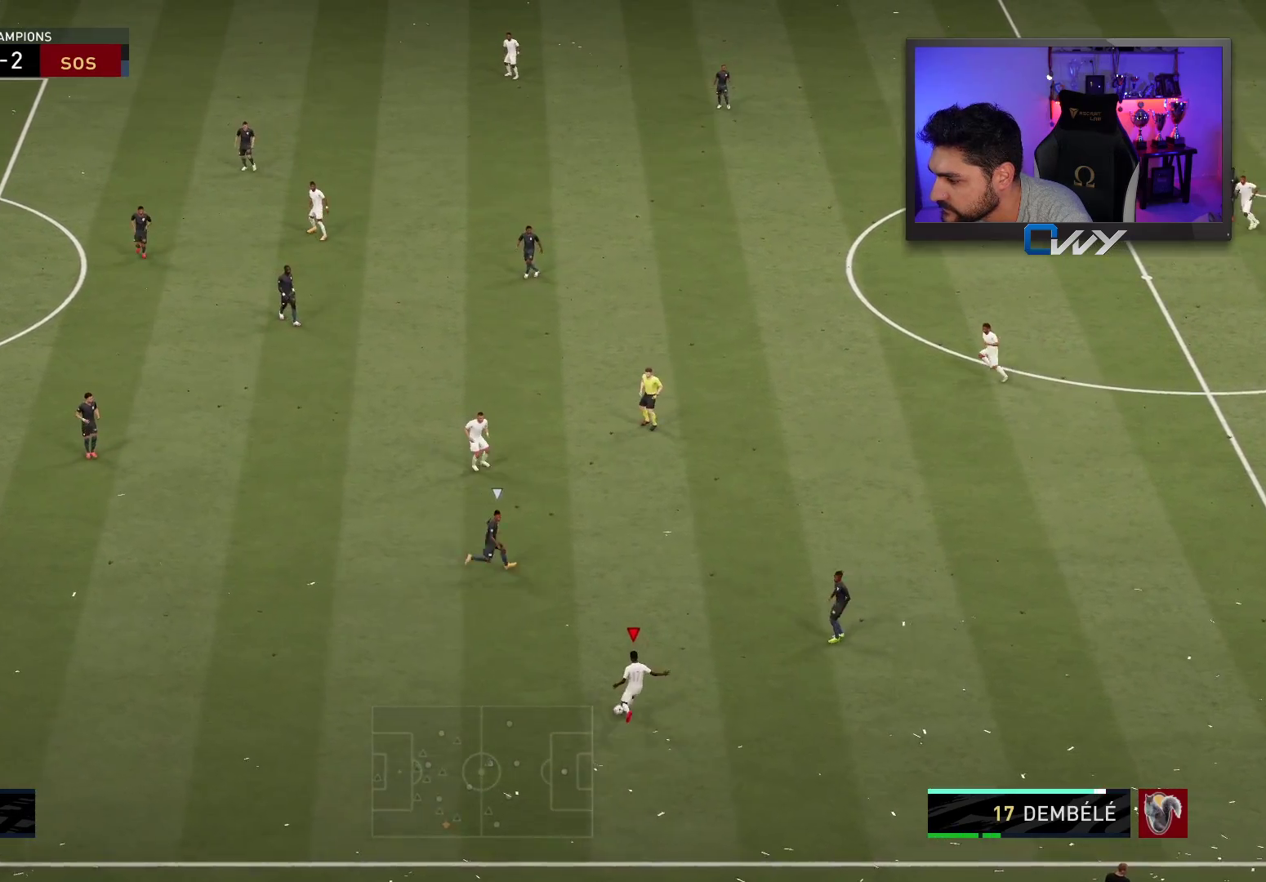
{"buttons": [], "left_stick": "left", "right_stick": "center", "events": [[233, "left_stick", "center"], [400, "left_stick", "left"]]}
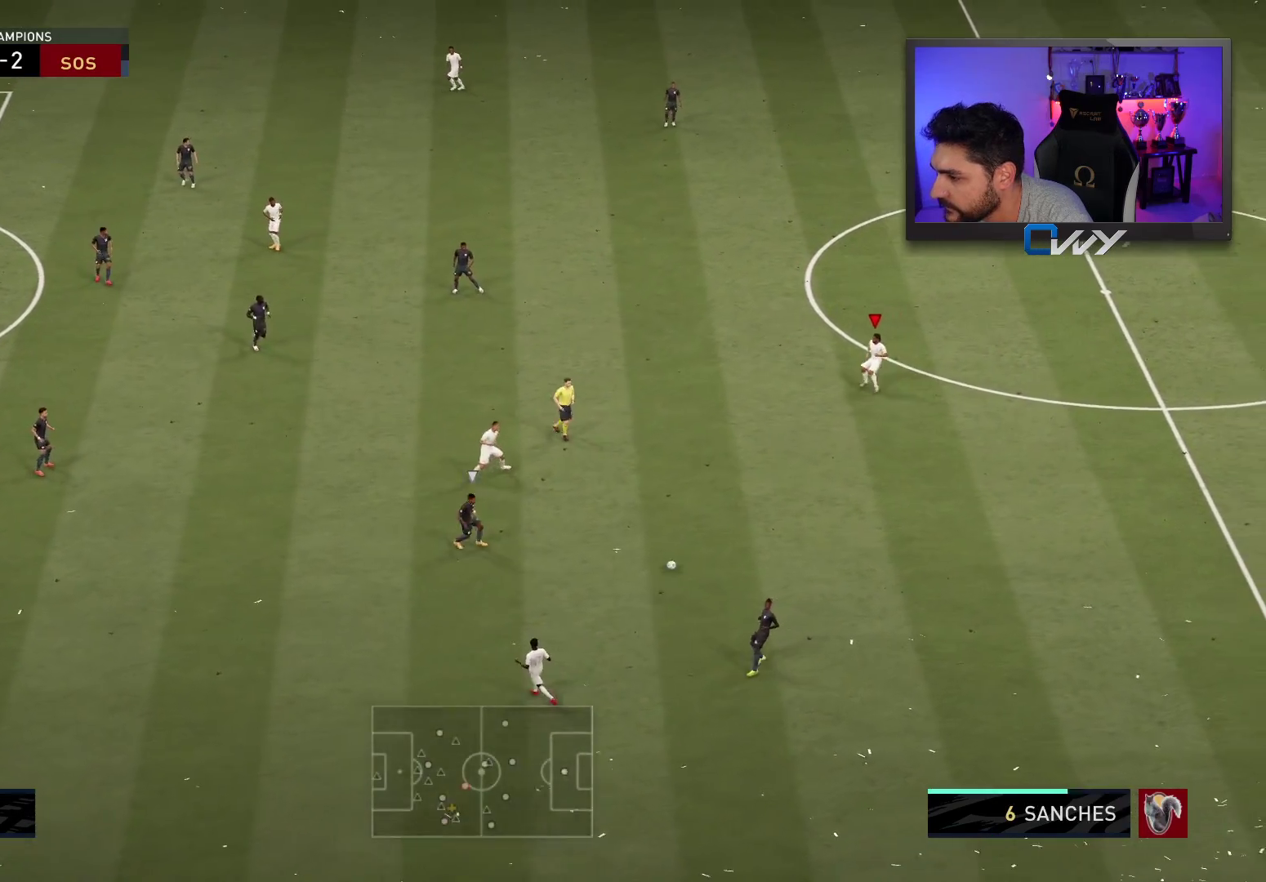
{"buttons": [], "left_stick": "left", "right_stick": "center", "events": []}
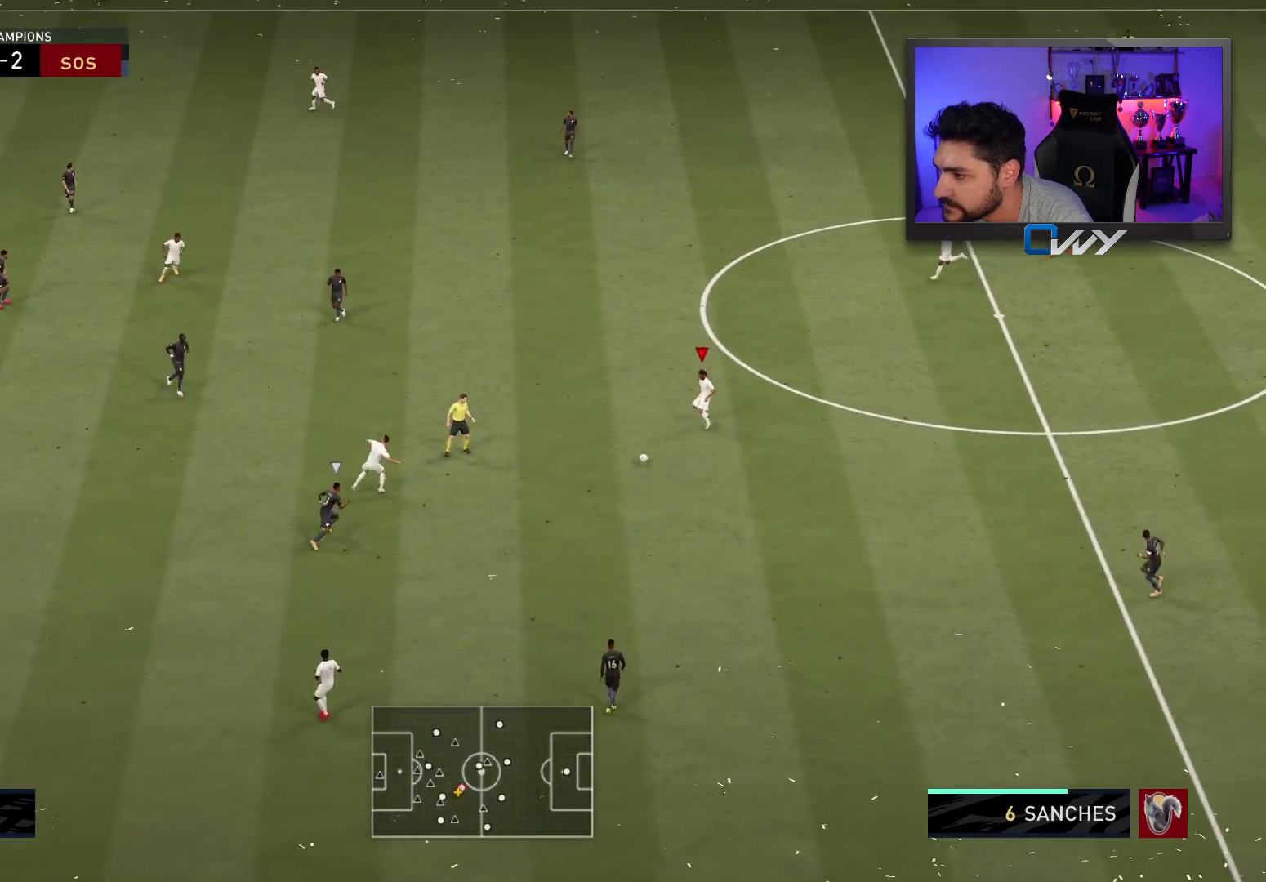
{"buttons": [], "left_stick": "up-left", "right_stick": "center", "events": [[500, "left_stick", "up-left"]]}
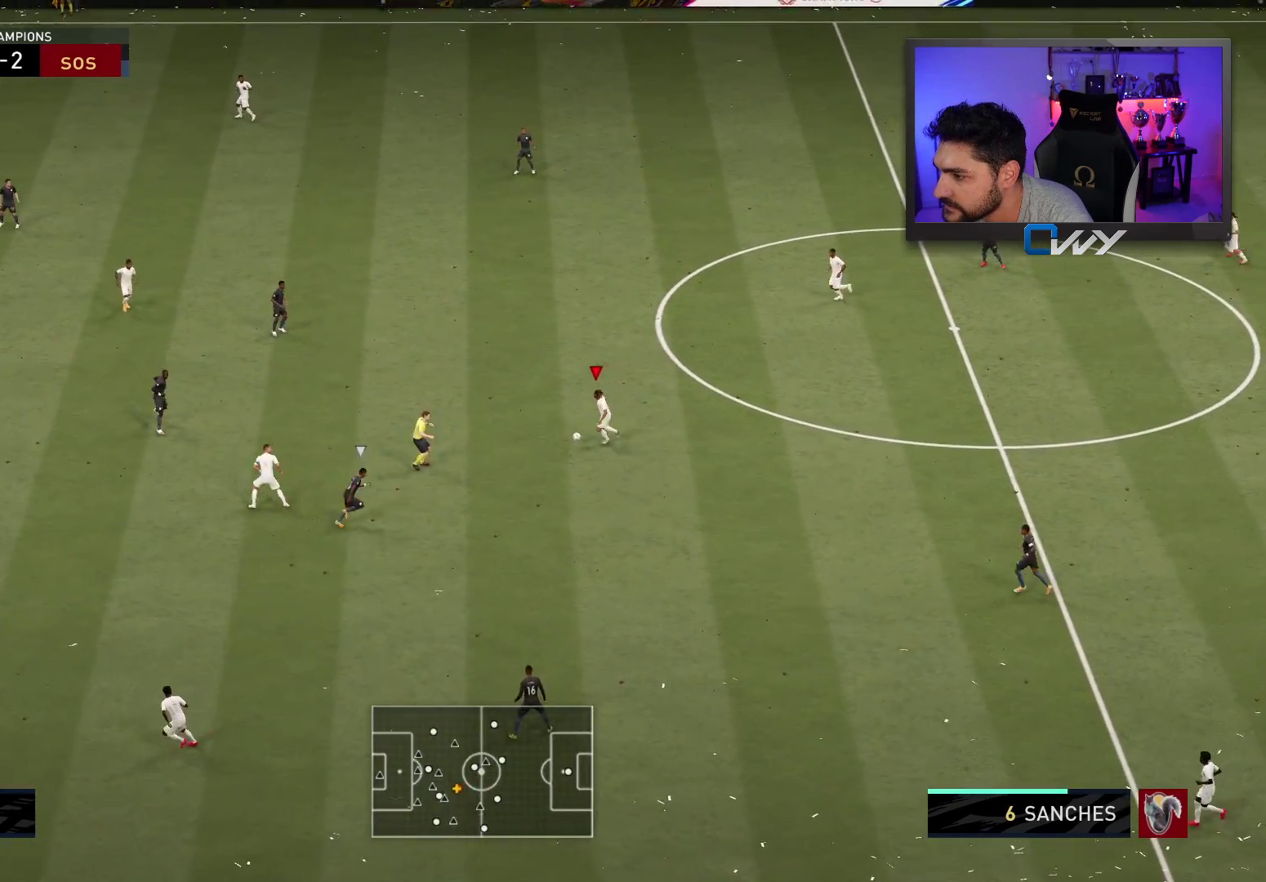
{"buttons": ["L3"], "left_stick": "up", "right_stick": "center", "events": [[100, "L3", "down"], [450, "left_stick", "up"]]}
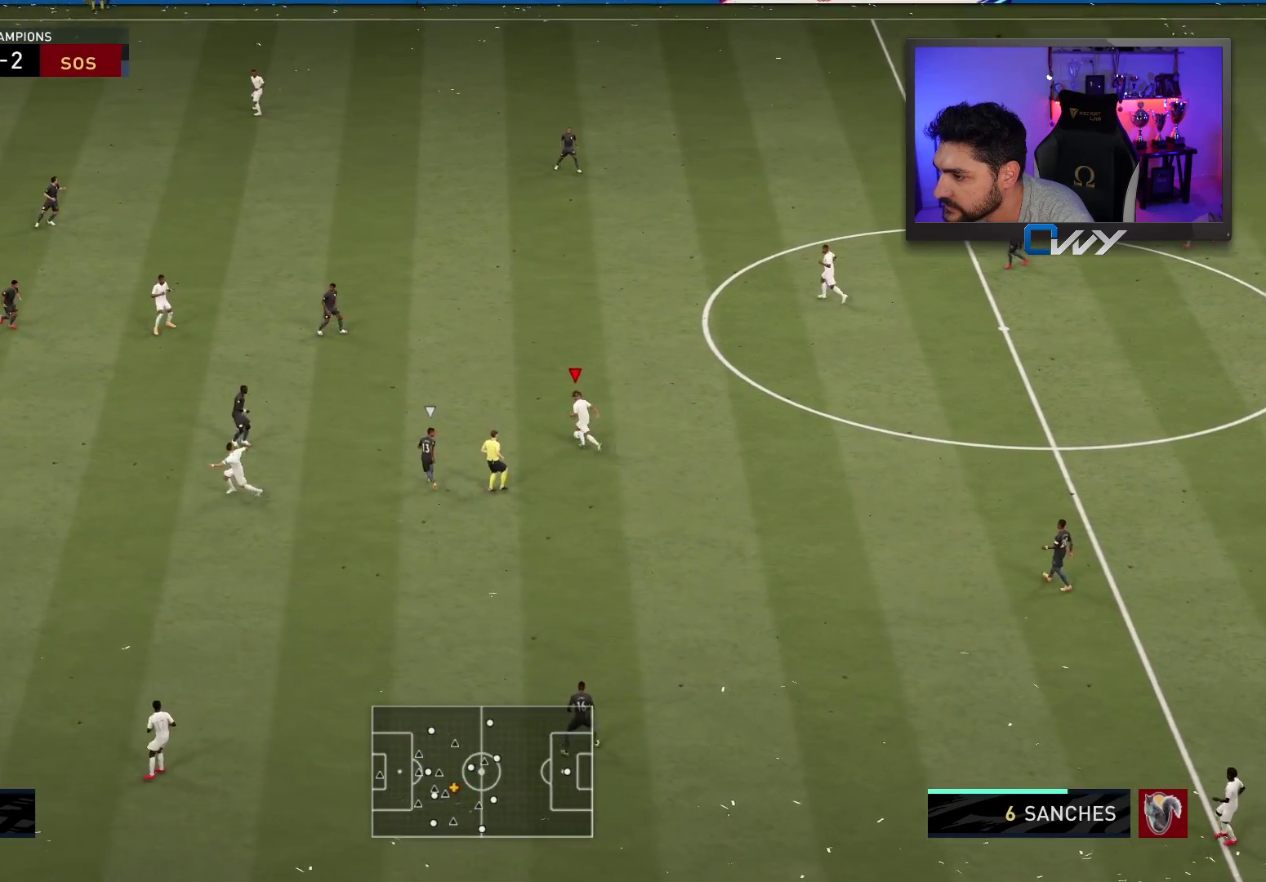
{"buttons": ["L3"], "left_stick": "up-left", "right_stick": "center", "events": [[100, "CROSS", "down"], [100, "left_stick", "up-left"], [183, "CROSS", "up"]]}
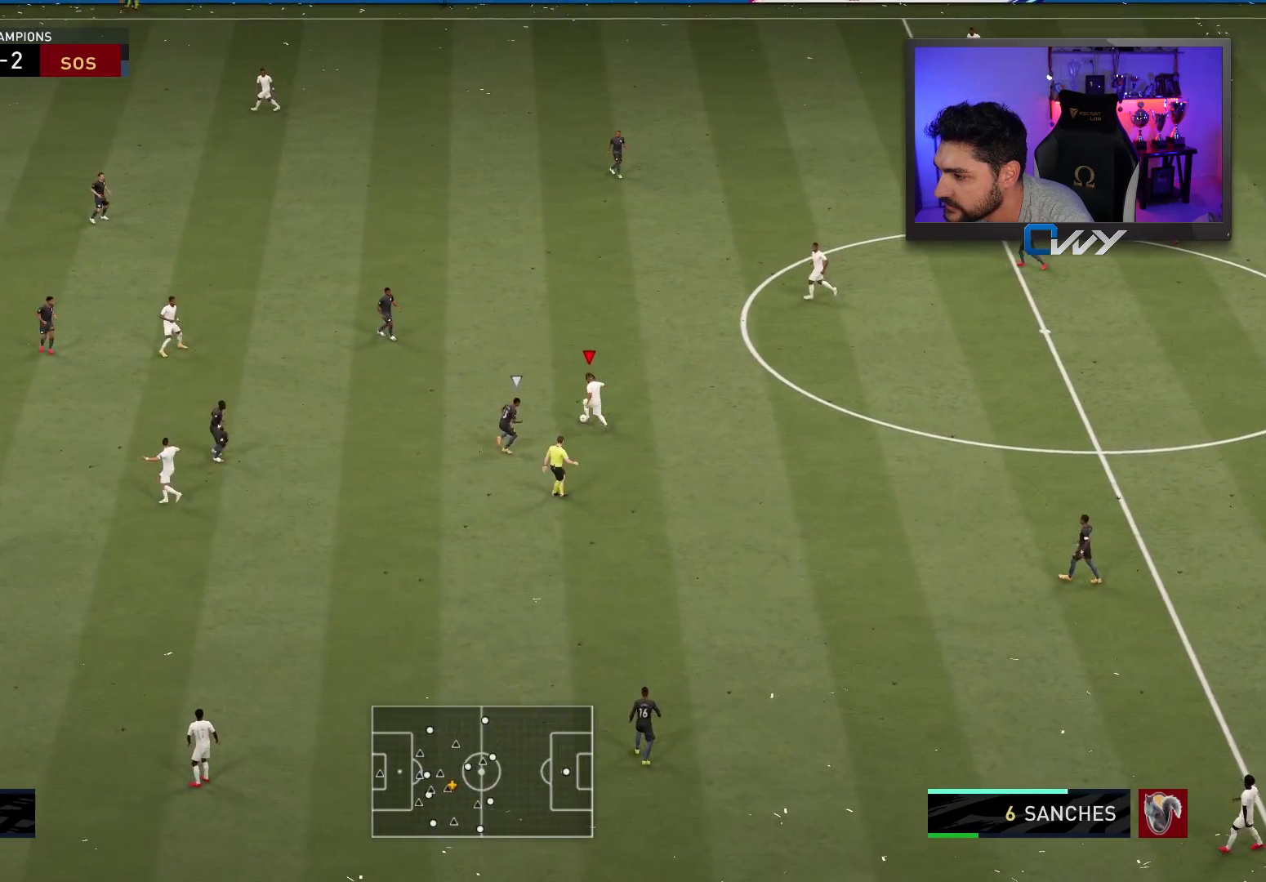
{"buttons": ["TRIANGLE", "L3"], "left_stick": "down-left", "right_stick": "center", "events": [[217, "L3", "up"], [300, "left_stick", "down-left"], [383, "L3", "down"], [433, "TRIANGLE", "down"]]}
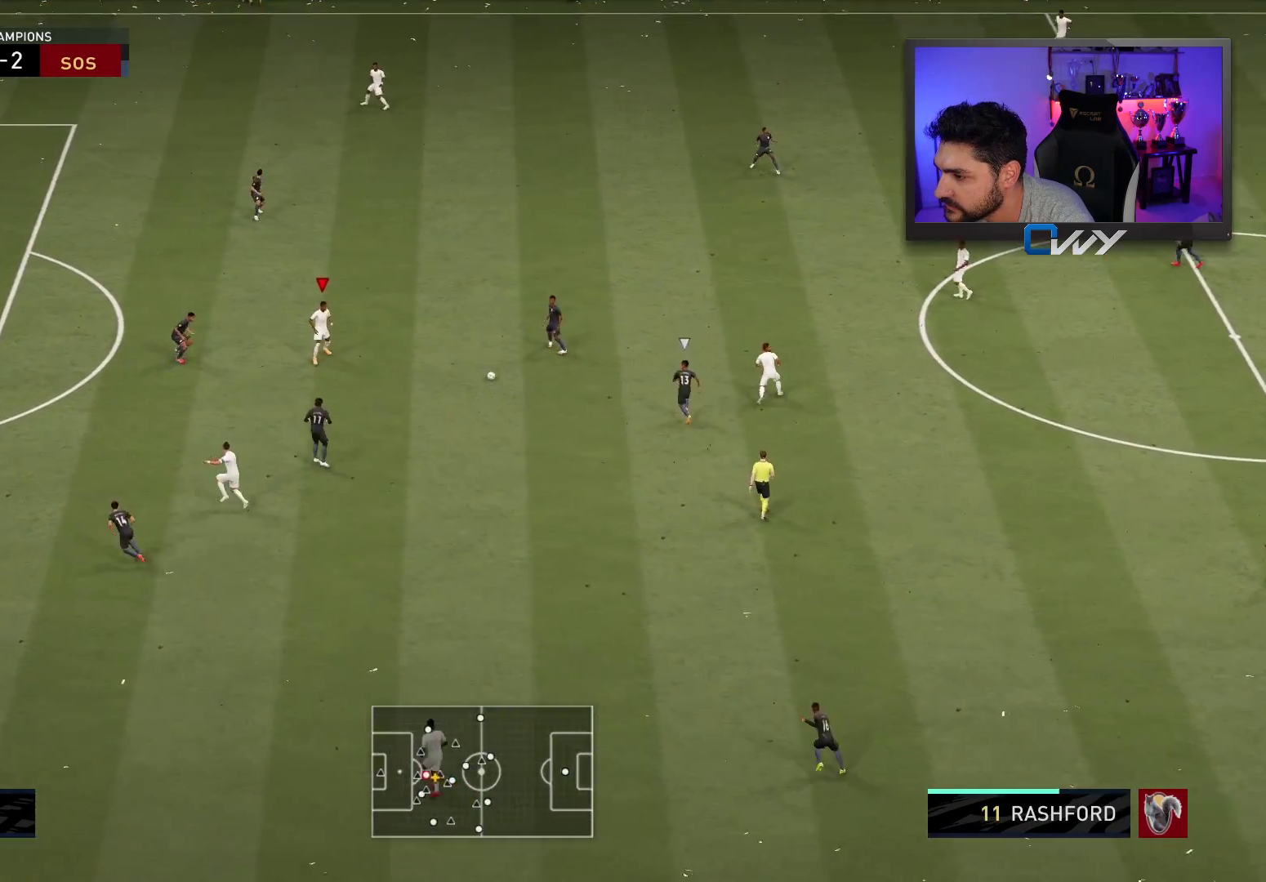
{"buttons": ["L3"], "left_stick": "up-left", "right_stick": "center", "events": [[67, "TRIANGLE", "up"], [300, "left_stick", "left"], [450, "left_stick", "up-left"]]}
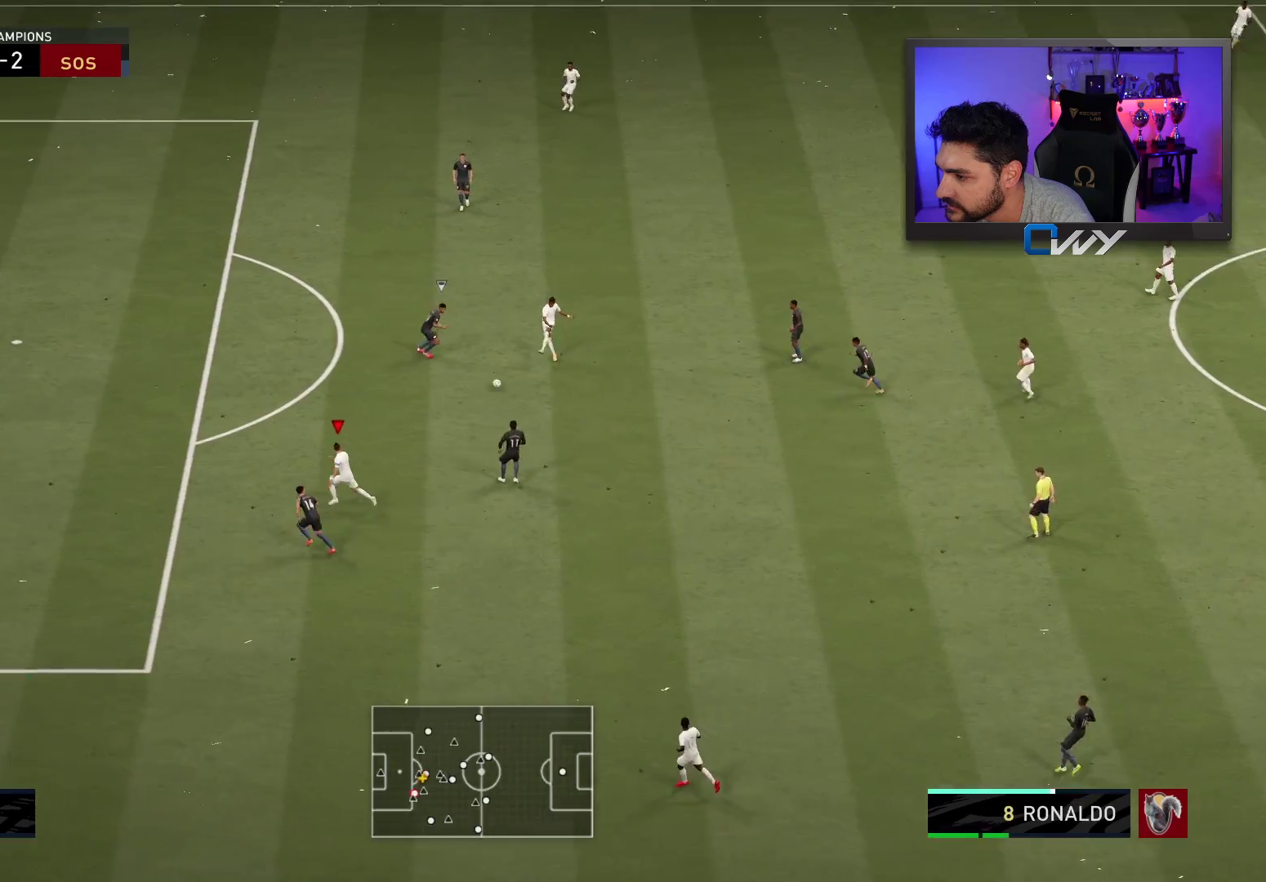
{"buttons": ["L3"], "left_stick": "up", "right_stick": "center", "events": [[417, "left_stick", "up"]]}
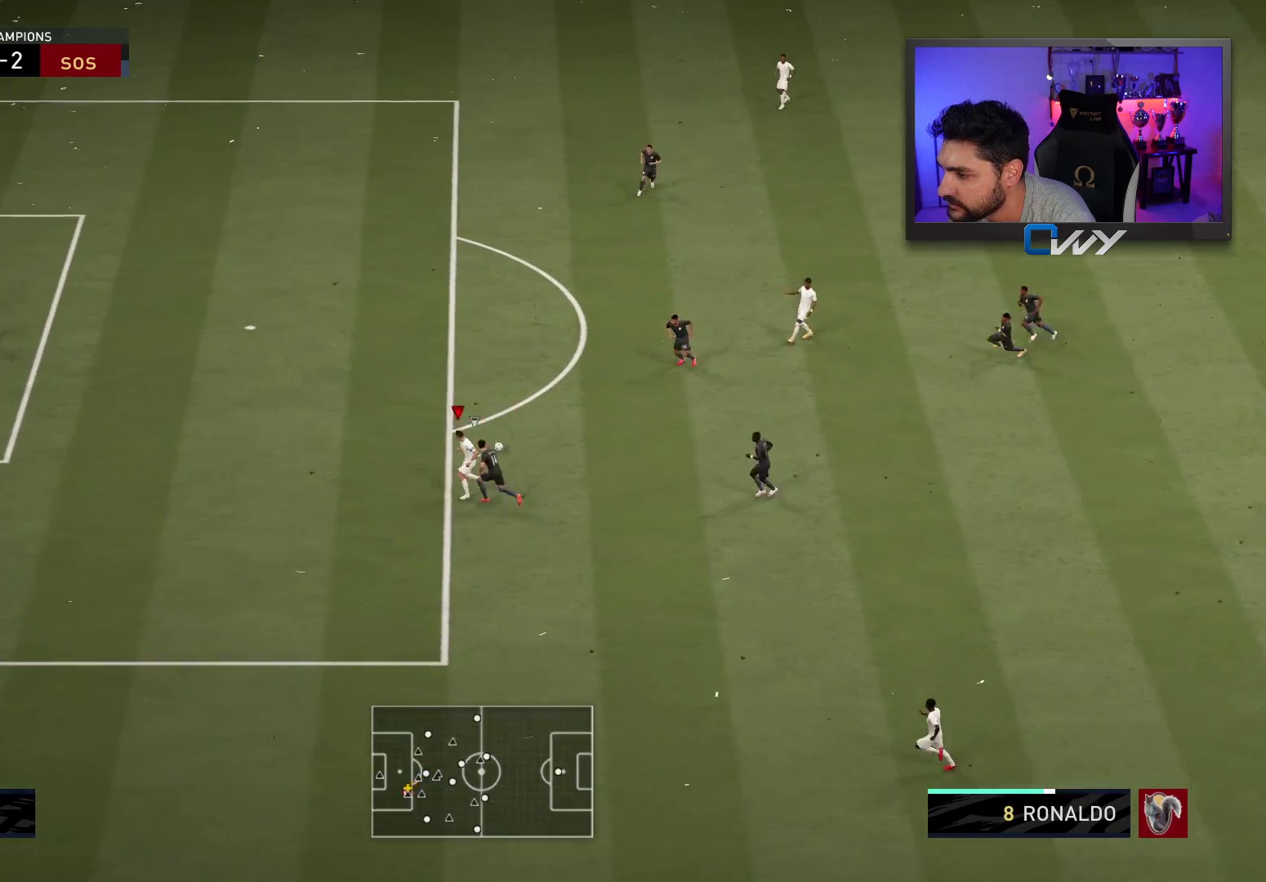
{"buttons": ["L3"], "left_stick": "up", "right_stick": "center", "events": [[267, "CIRCLE", "down"], [483, "CIRCLE", "up"]]}
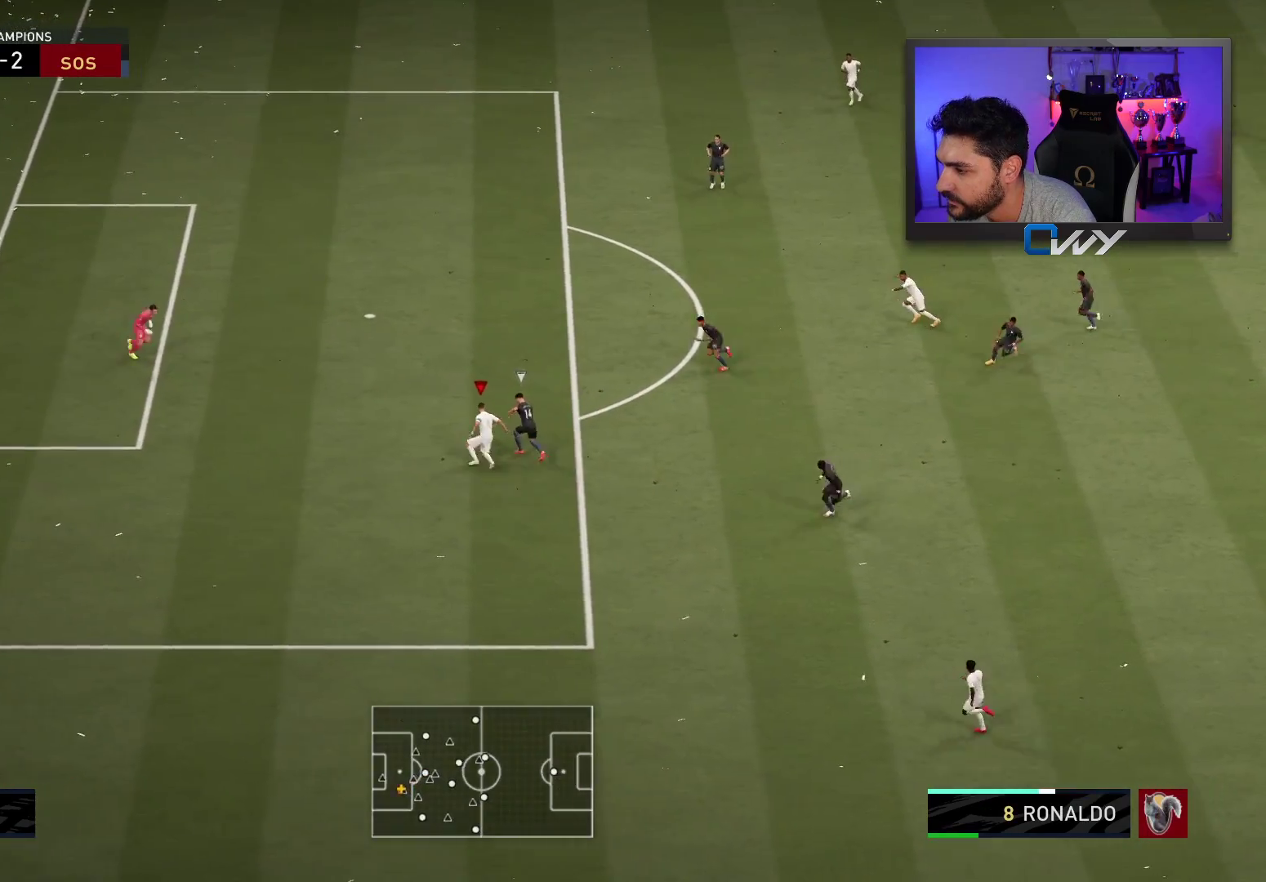
{"buttons": ["L3"], "left_stick": "up", "right_stick": "center", "events": []}
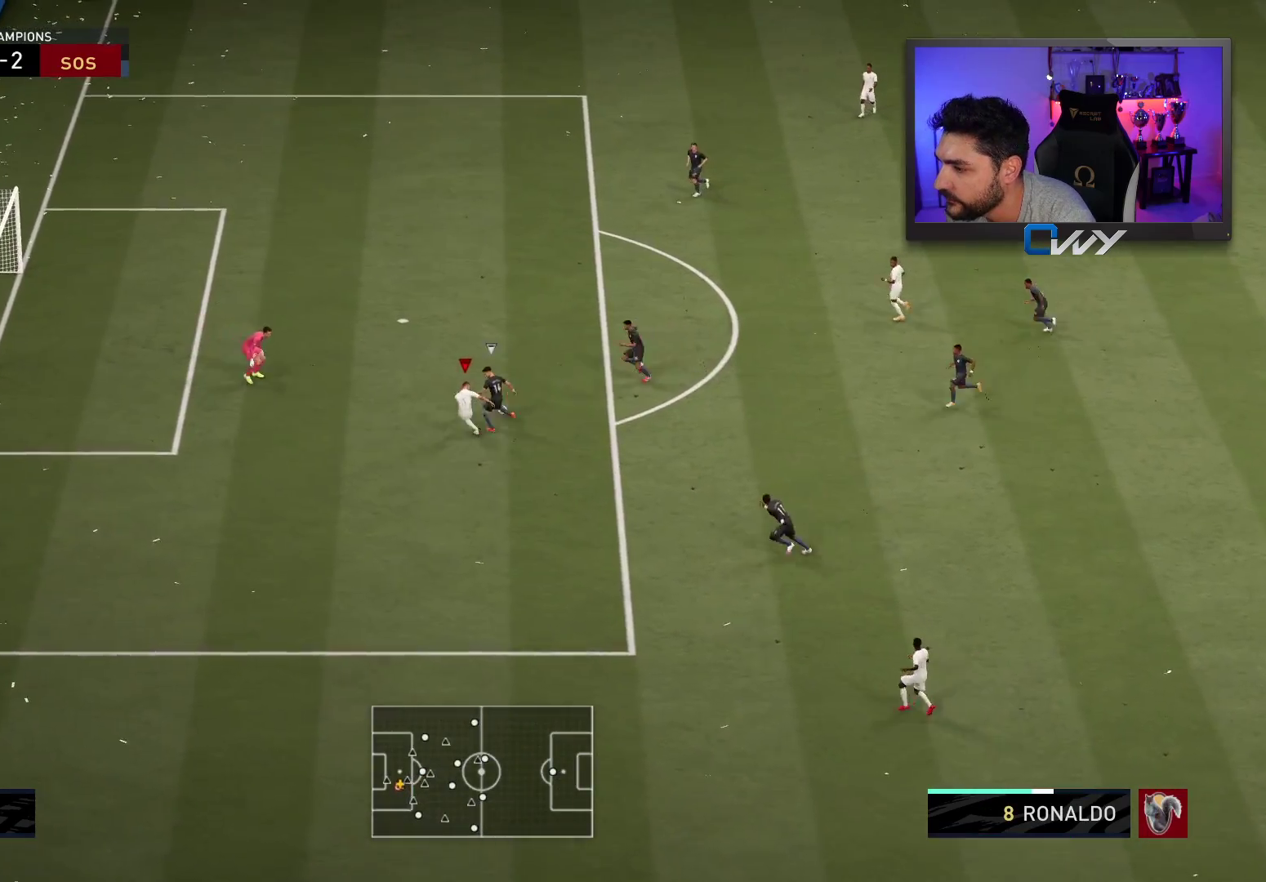
{"buttons": ["L3"], "left_stick": "up", "right_stick": "center", "events": []}